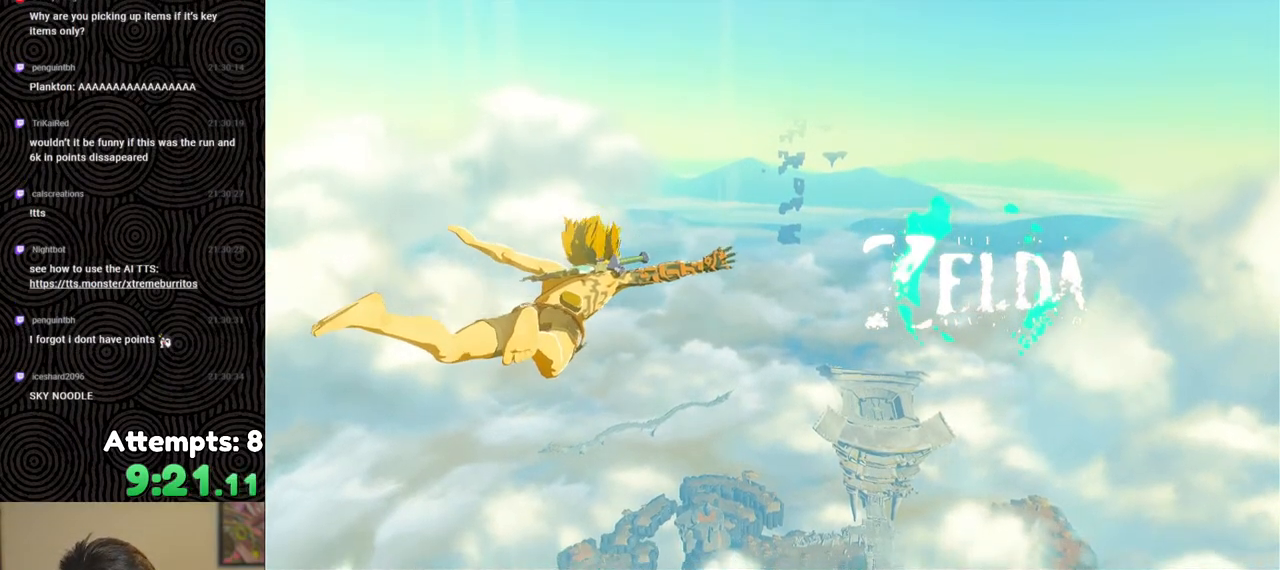
Gameplay with a controller (Nintendo layout); each line is a JSON object with the inputs held at the frame after it. "events" lists button and stick changes between this image and that frame as [ms after this image, input, new state], when the widget could be followed in between. Not read: L3 R3.
{"buttons": [], "left_stick": "up", "right_stick": "center", "events": []}
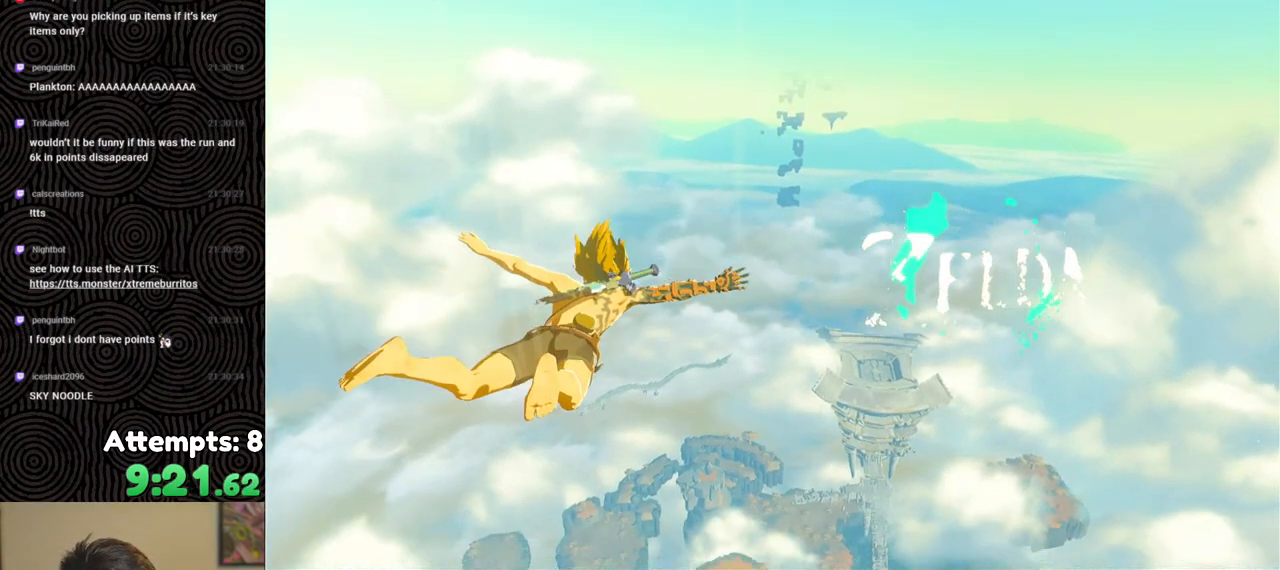
{"buttons": [], "left_stick": "up", "right_stick": "center", "events": []}
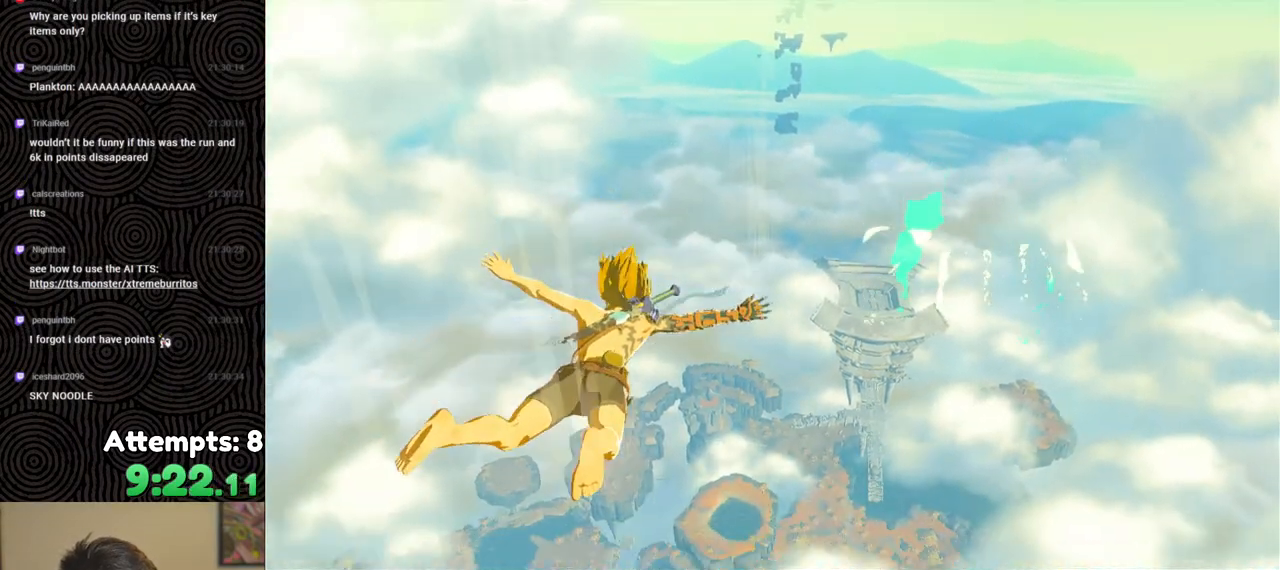
{"buttons": [], "left_stick": "up", "right_stick": "center", "events": []}
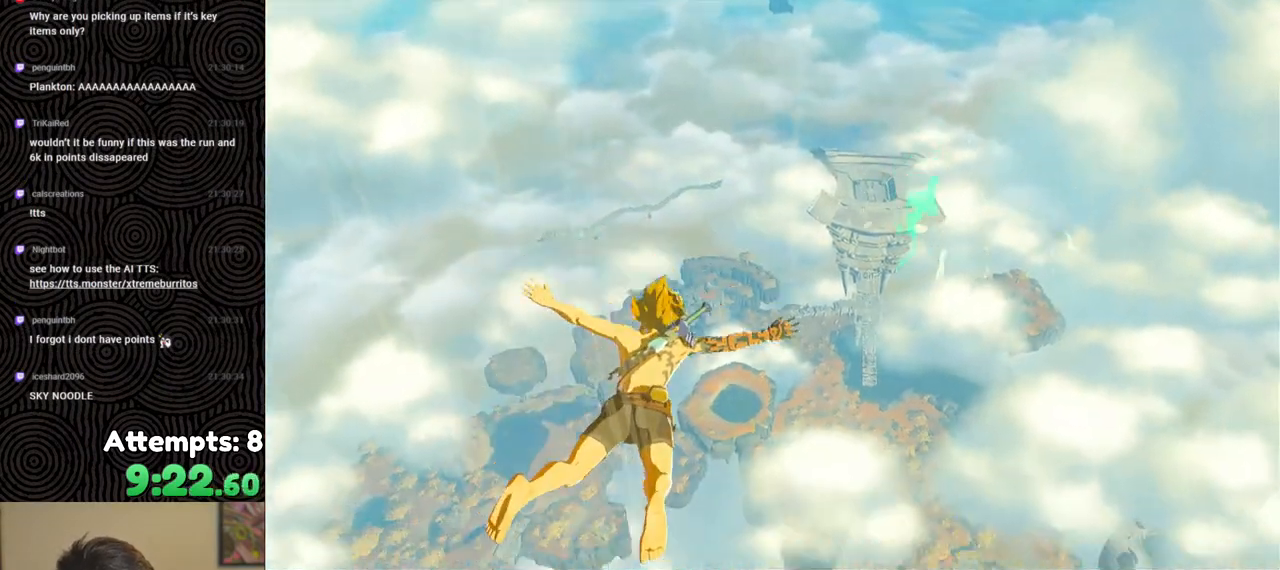
{"buttons": [], "left_stick": "up", "right_stick": "center", "events": []}
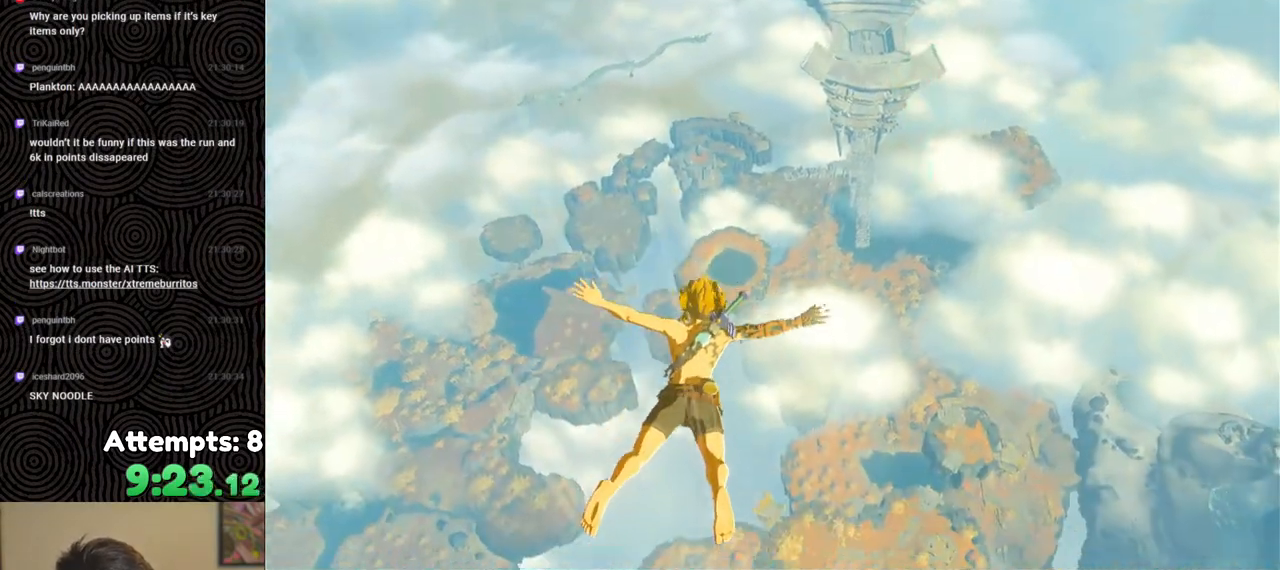
{"buttons": [], "left_stick": "up", "right_stick": "center", "events": []}
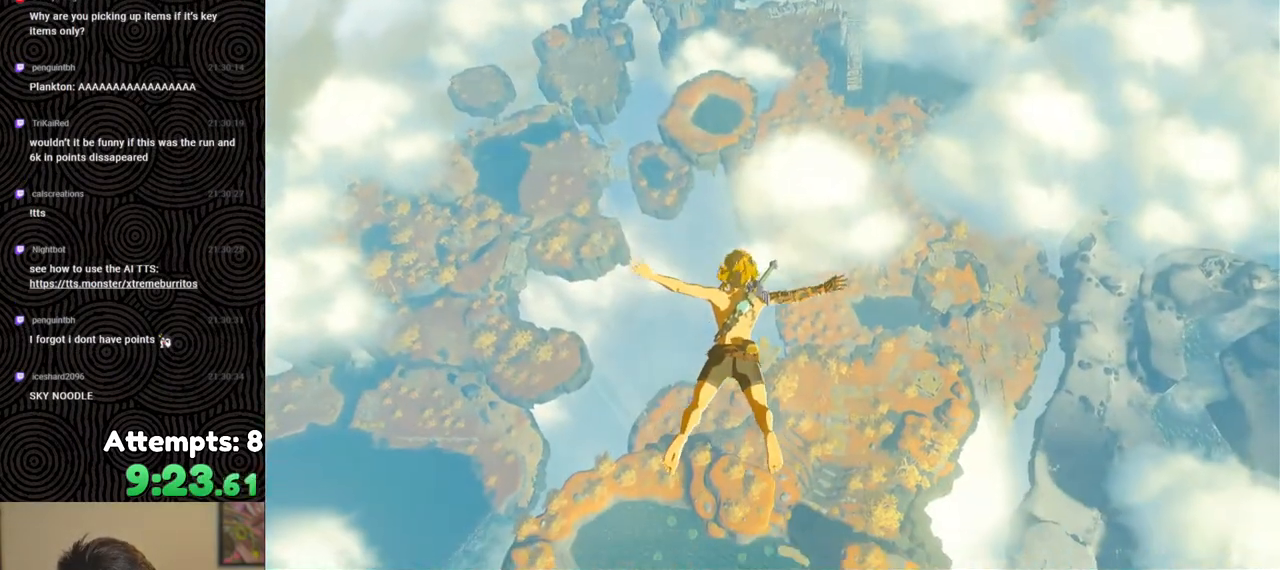
{"buttons": [], "left_stick": "up", "right_stick": "right", "events": [[117, "right_stick", "right"]]}
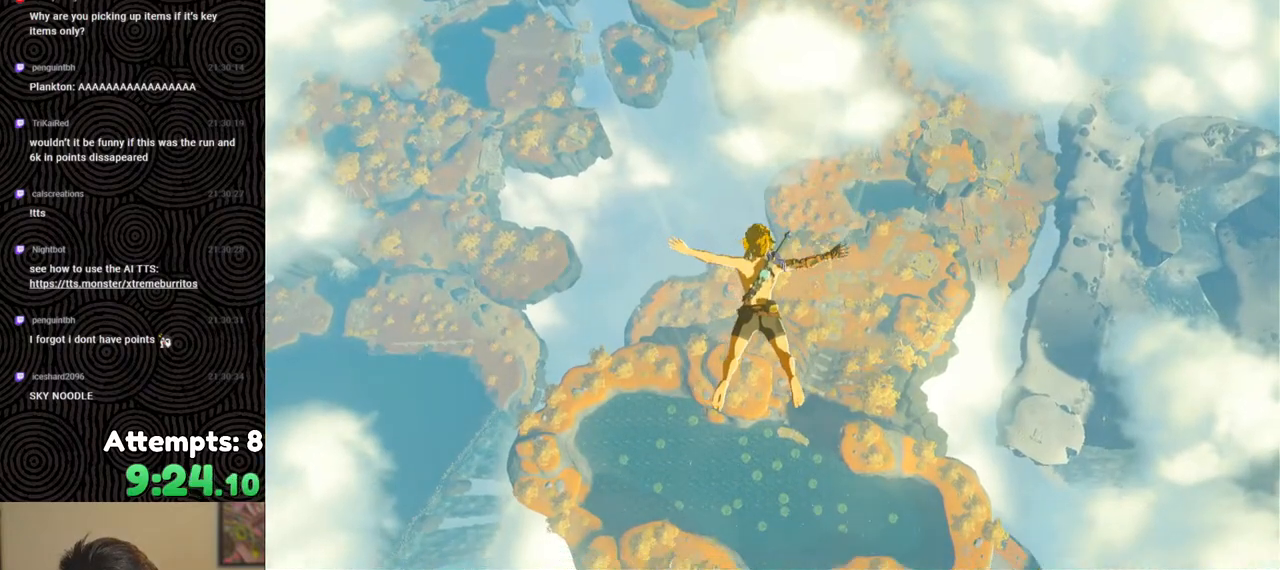
{"buttons": [], "left_stick": "up", "right_stick": "right", "events": []}
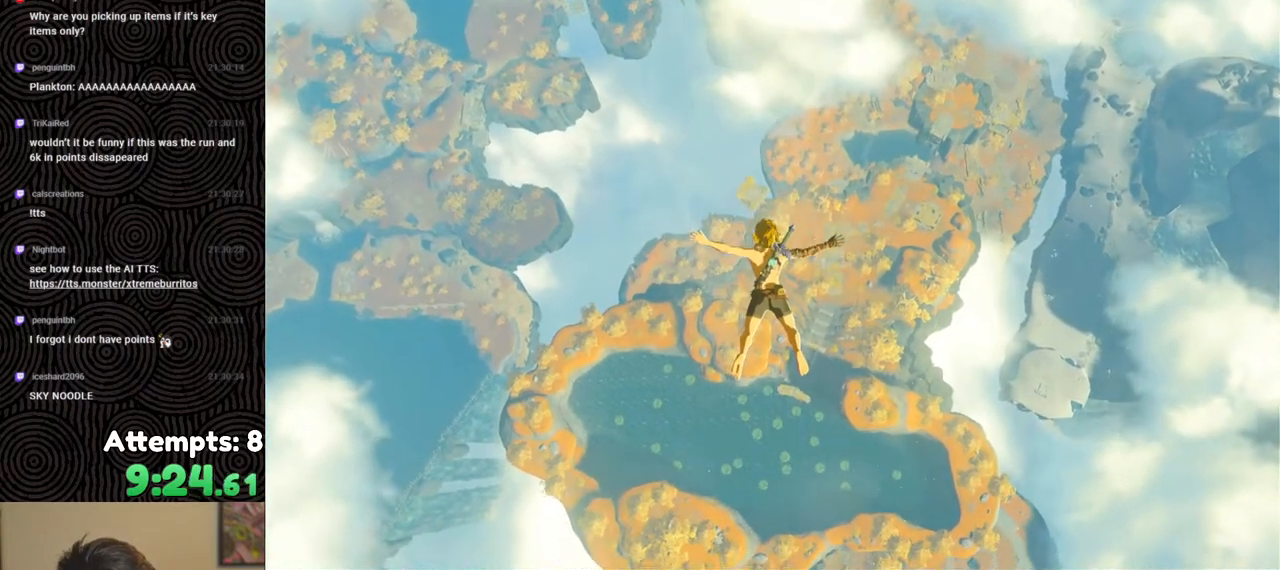
{"buttons": [], "left_stick": "up", "right_stick": "right", "events": []}
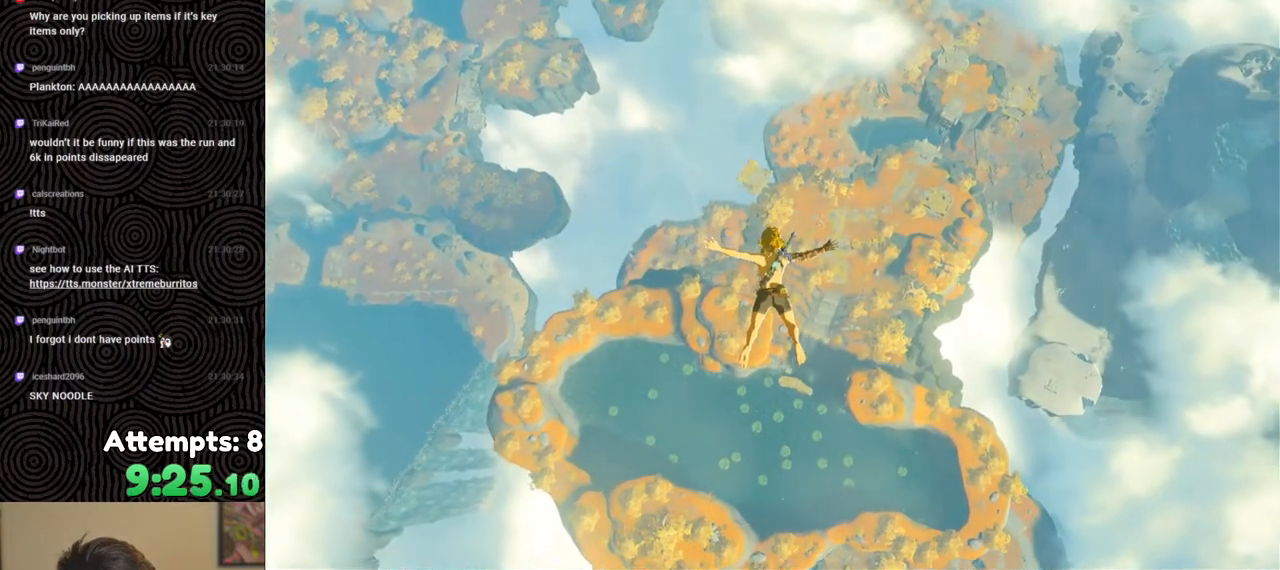
{"buttons": [], "left_stick": "up", "right_stick": "center", "events": [[233, "right_stick", "center"]]}
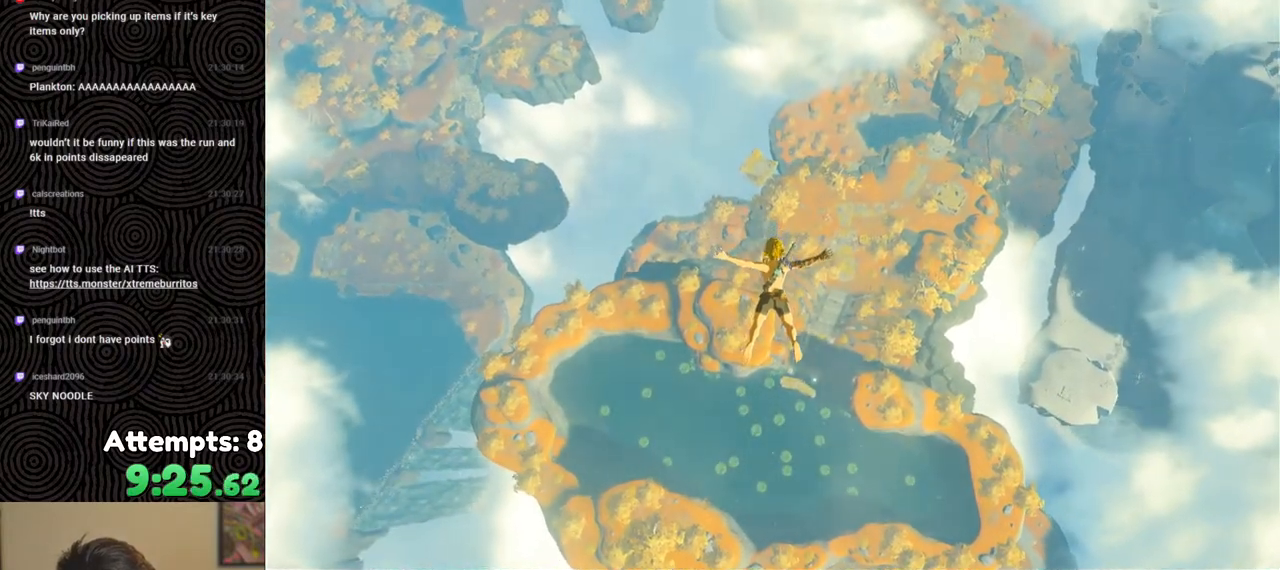
{"buttons": ["R1"], "left_stick": "up", "right_stick": "center", "events": [[167, "R1", "down"], [317, "B", "down"], [350, "Y", "down"], [483, "B", "up"], [483, "Y", "up"]]}
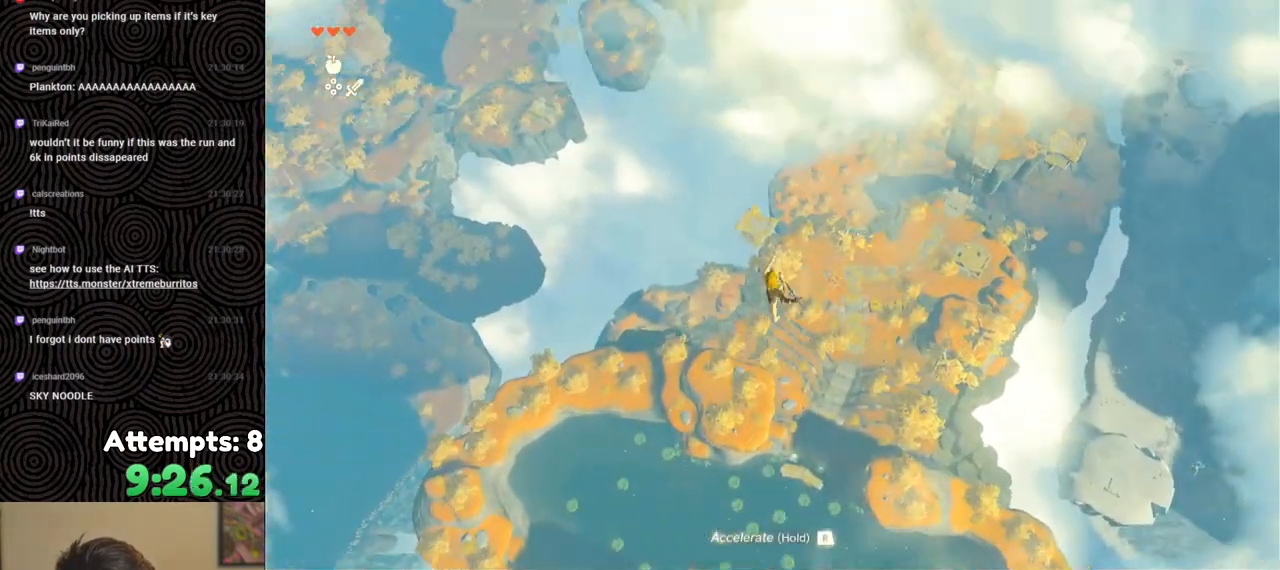
{"buttons": [], "left_stick": "up", "right_stick": "center", "events": [[17, "R1", "up"], [100, "right_stick", "right"], [383, "right_stick", "center"]]}
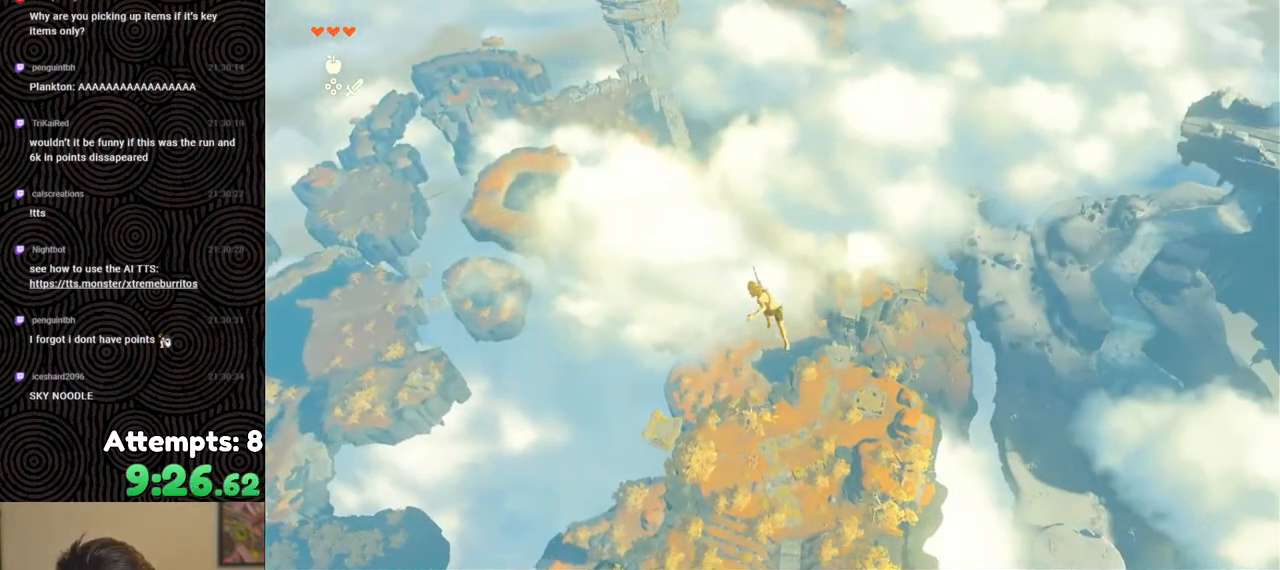
{"buttons": [], "left_stick": "up", "right_stick": "center", "events": [[67, "R1", "down"], [233, "B", "down"], [300, "Y", "down"], [400, "B", "up"], [400, "Y", "up"], [433, "R1", "up"]]}
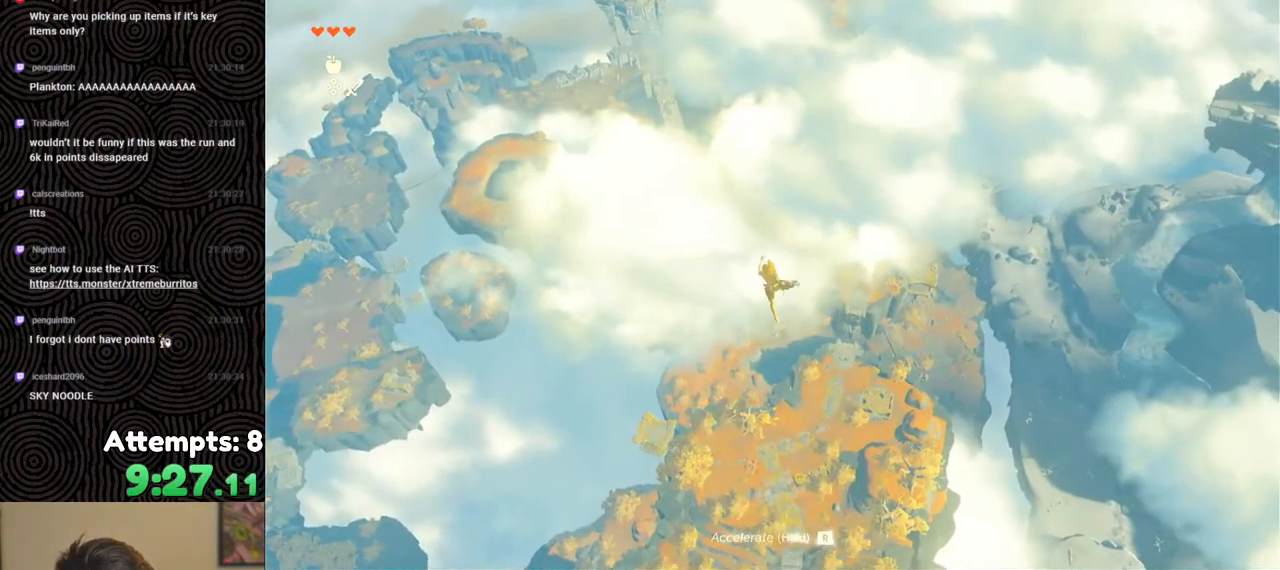
{"buttons": [], "left_stick": "up", "right_stick": "center", "events": [[17, "right_stick", "right"], [283, "right_stick", "center"]]}
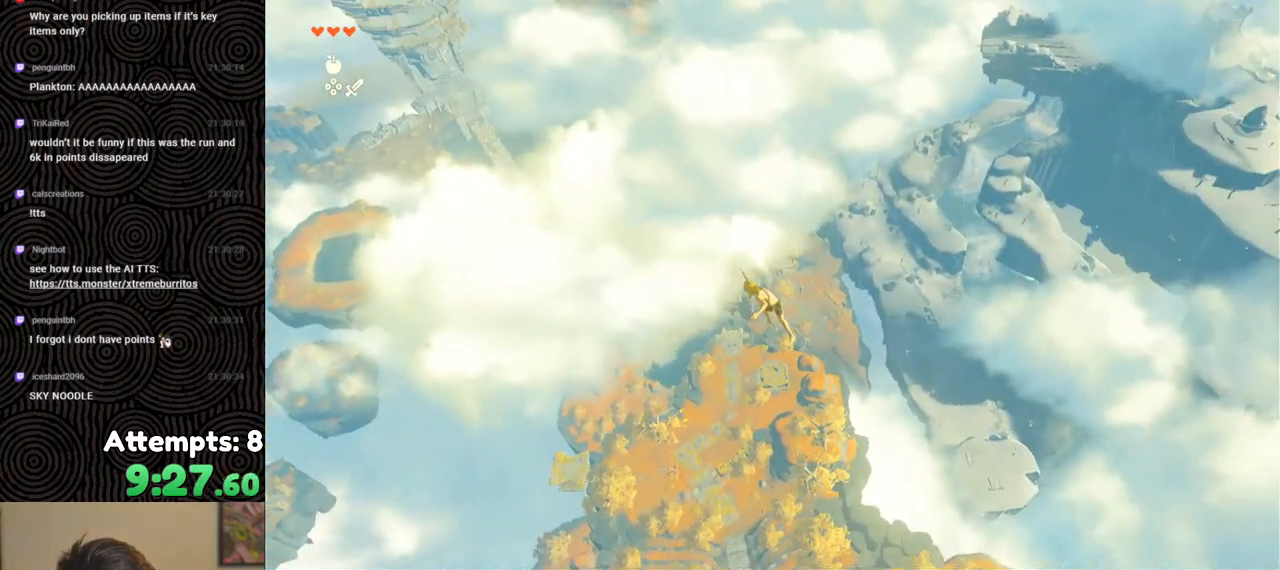
{"buttons": [], "left_stick": "up-left", "right_stick": "right", "events": [[50, "R1", "down"], [183, "B", "down"], [233, "Y", "down"], [333, "Y", "up"], [350, "B", "up"], [383, "R1", "up"], [433, "left_stick", "up-left"], [450, "right_stick", "right"]]}
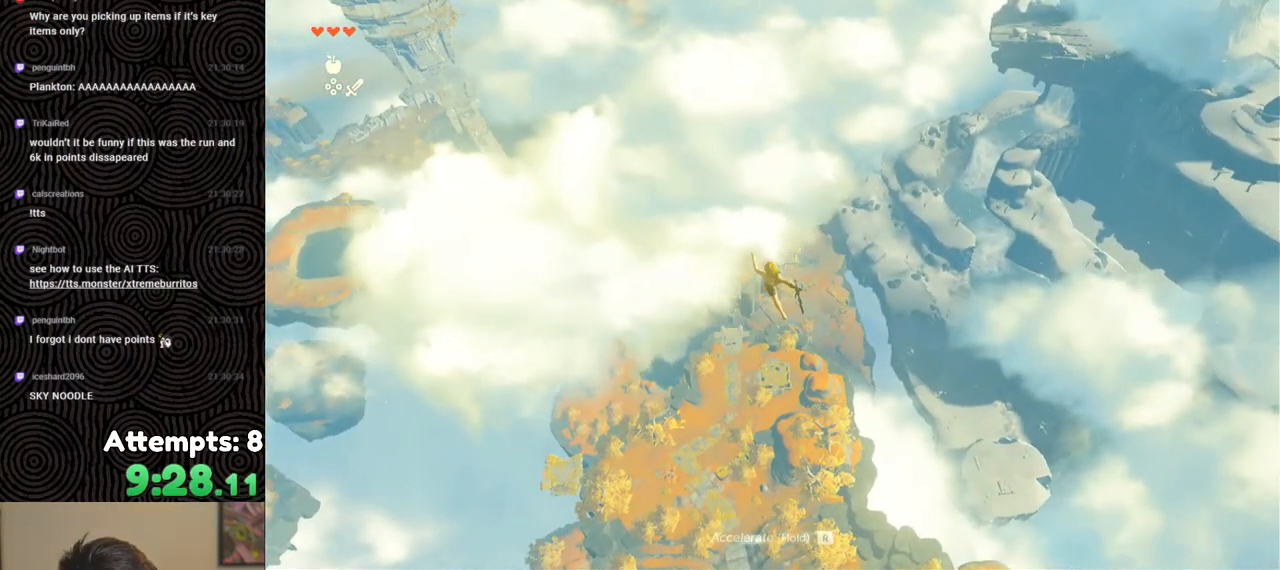
{"buttons": ["R1"], "left_stick": "up-left", "right_stick": "center", "events": [[300, "right_stick", "center"], [467, "R1", "down"]]}
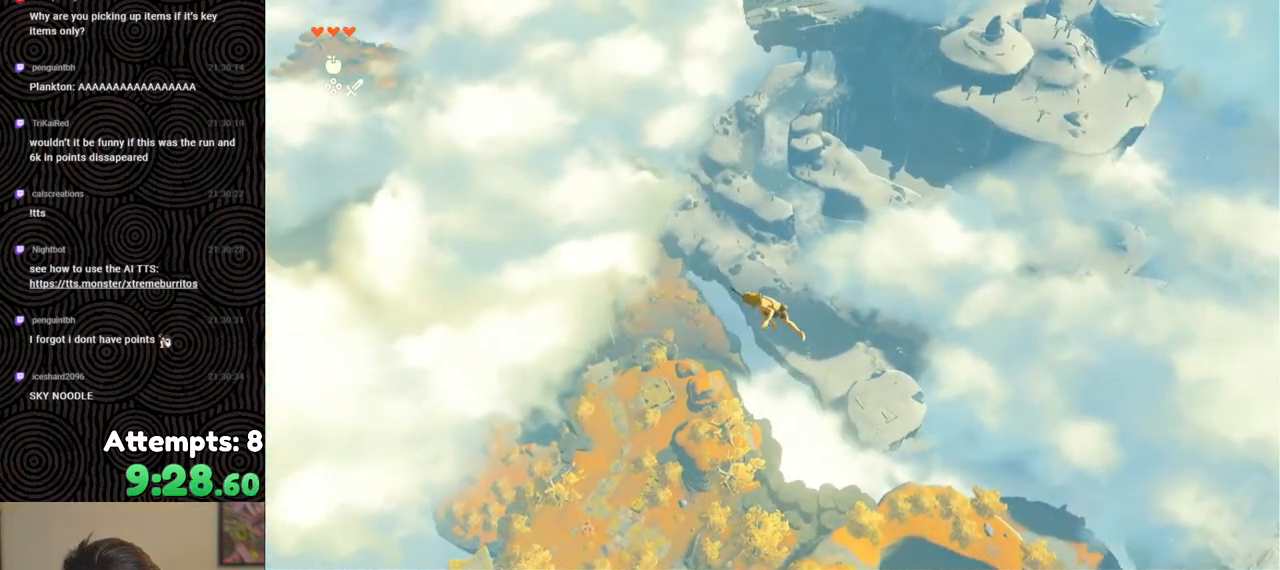
{"buttons": [], "left_stick": "up-left", "right_stick": "right", "events": [[83, "B", "down"], [133, "Y", "down"], [250, "R1", "up"], [250, "Y", "up"], [267, "B", "up"], [383, "right_stick", "right"]]}
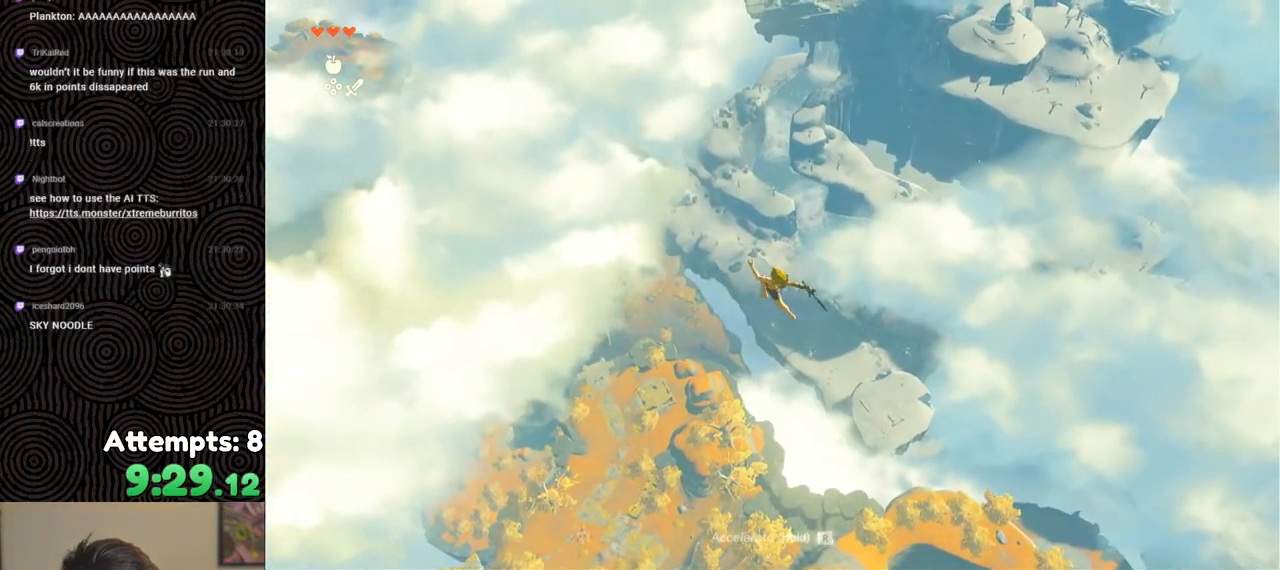
{"buttons": ["B", "R1"], "left_stick": "up-left", "right_stick": "center", "events": [[117, "right_stick", "center"], [350, "R1", "down"], [500, "B", "down"]]}
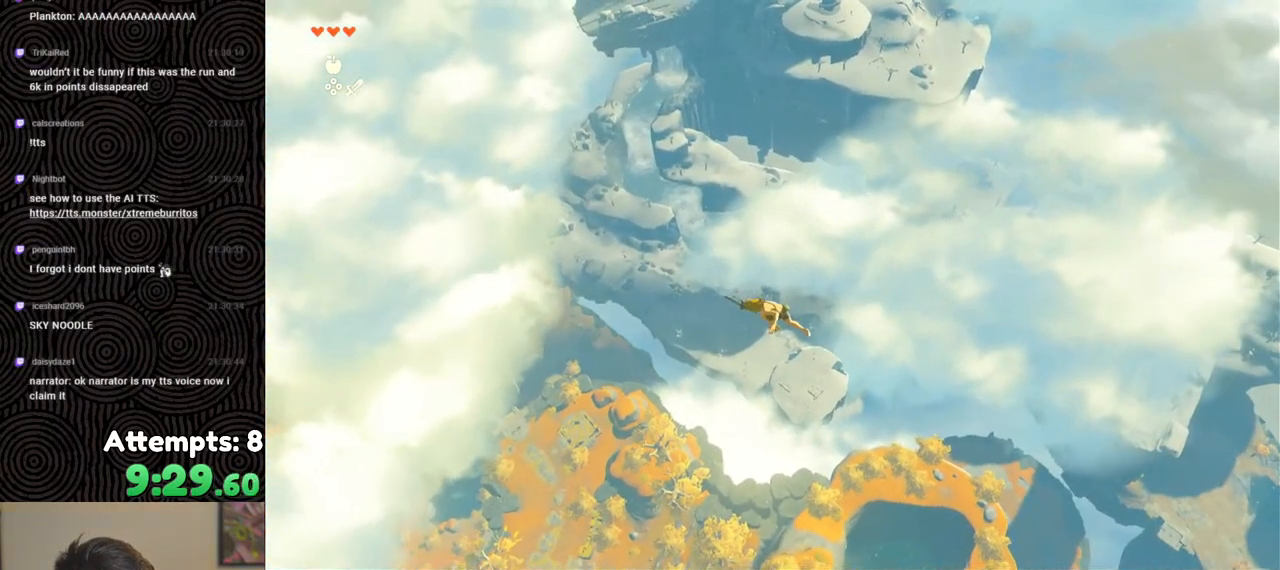
{"buttons": [], "left_stick": "up-left", "right_stick": "center", "events": [[50, "Y", "down"], [167, "B", "up"], [167, "Y", "up"], [183, "R1", "up"], [283, "right_stick", "right"], [333, "right_stick", "down-right"], [483, "right_stick", "center"]]}
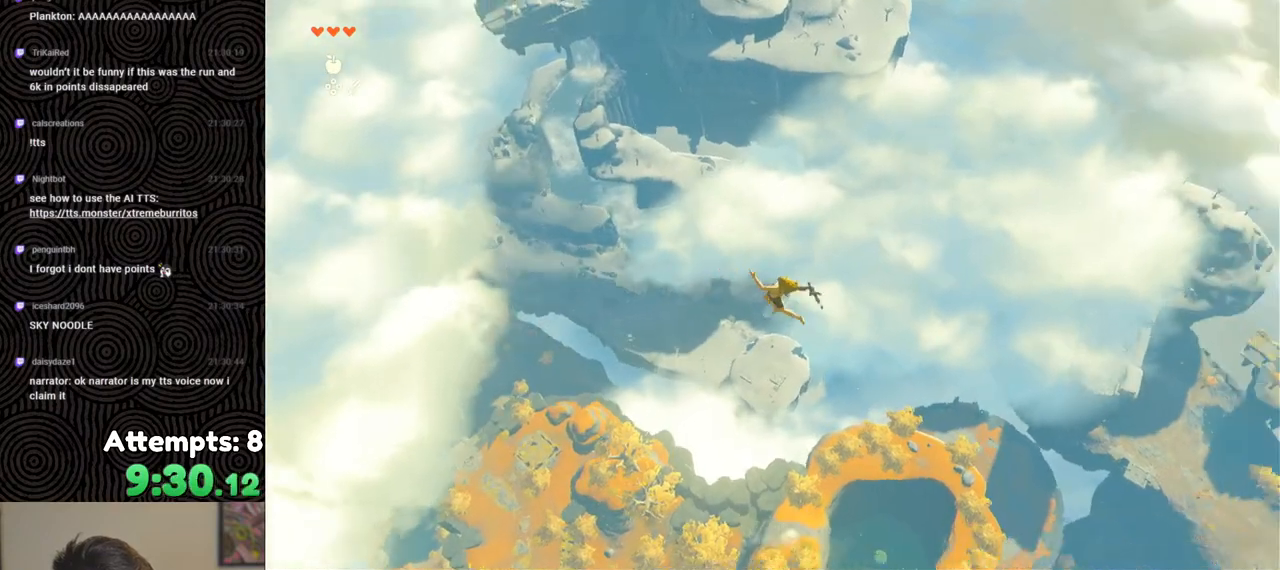
{"buttons": ["B", "Y", "R1"], "left_stick": "up-left", "right_stick": "center", "events": [[250, "R1", "down"], [367, "B", "down"], [417, "Y", "down"]]}
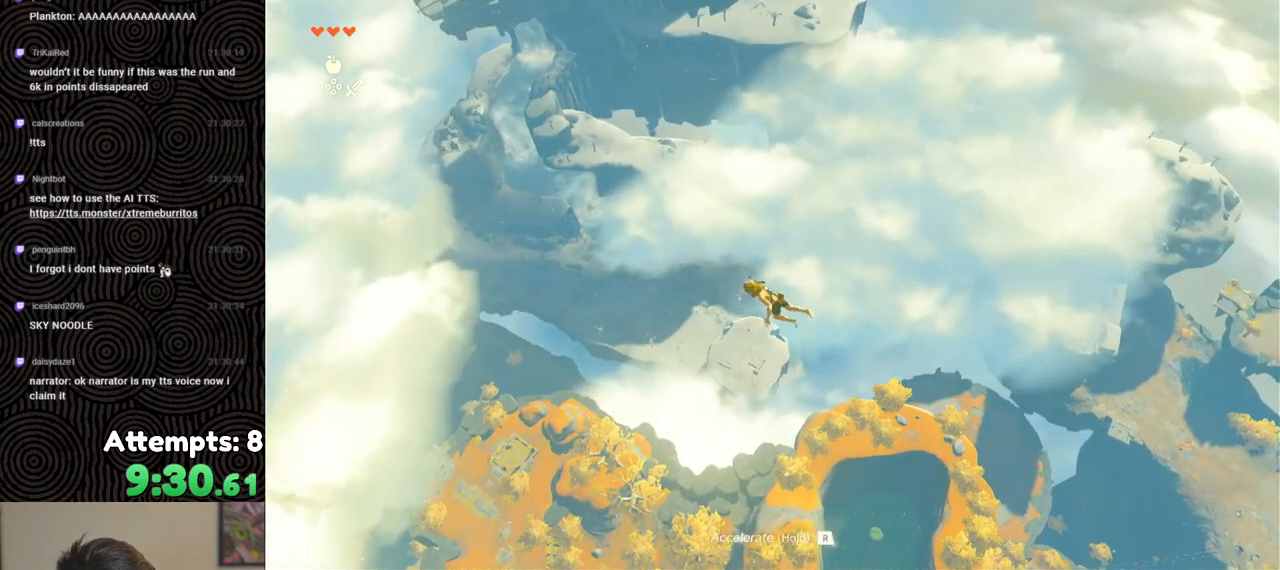
{"buttons": [], "left_stick": "left", "right_stick": "center", "events": [[33, "left_stick", "left"], [50, "B", "up"], [50, "R1", "up"], [50, "Y", "up"], [133, "right_stick", "down-right"], [317, "right_stick", "center"]]}
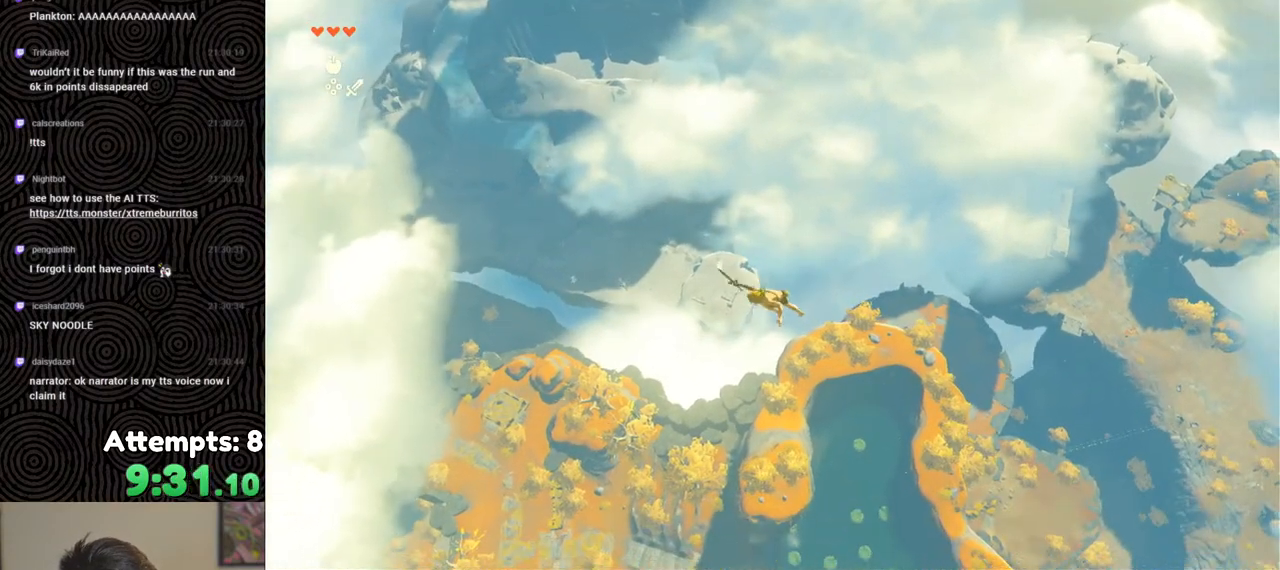
{"buttons": [], "left_stick": "left", "right_stick": "center", "events": [[133, "R1", "down"], [250, "B", "down"], [300, "Y", "down"], [400, "Y", "up"], [417, "B", "up"], [433, "R1", "up"]]}
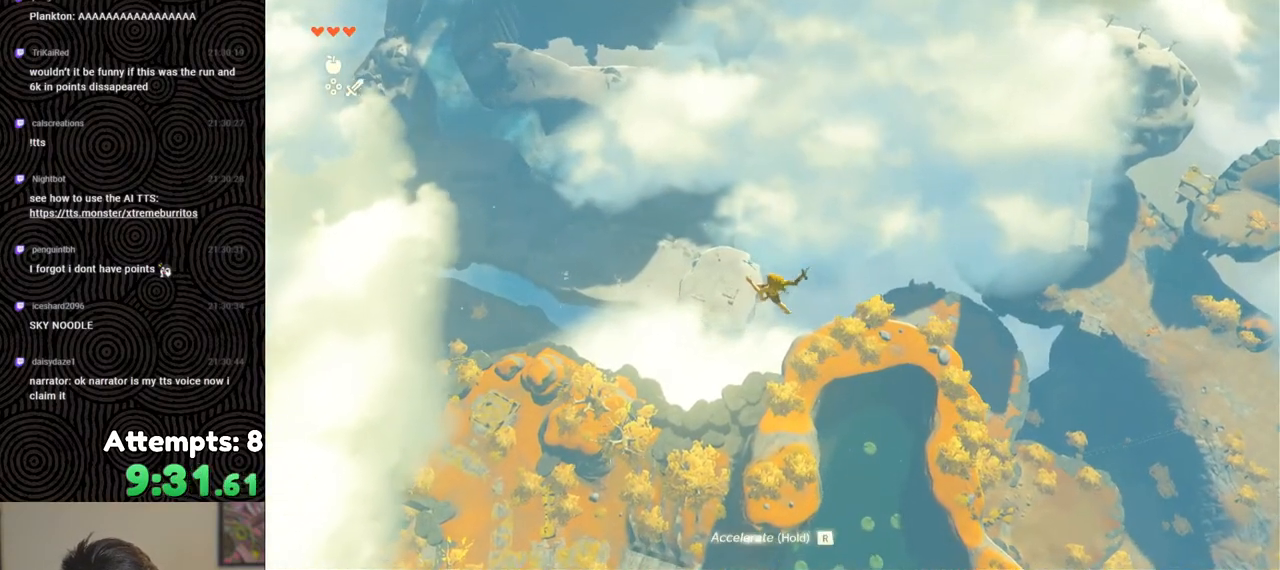
{"buttons": [], "left_stick": "left", "right_stick": "center", "events": [[17, "right_stick", "down-right"], [200, "right_stick", "center"]]}
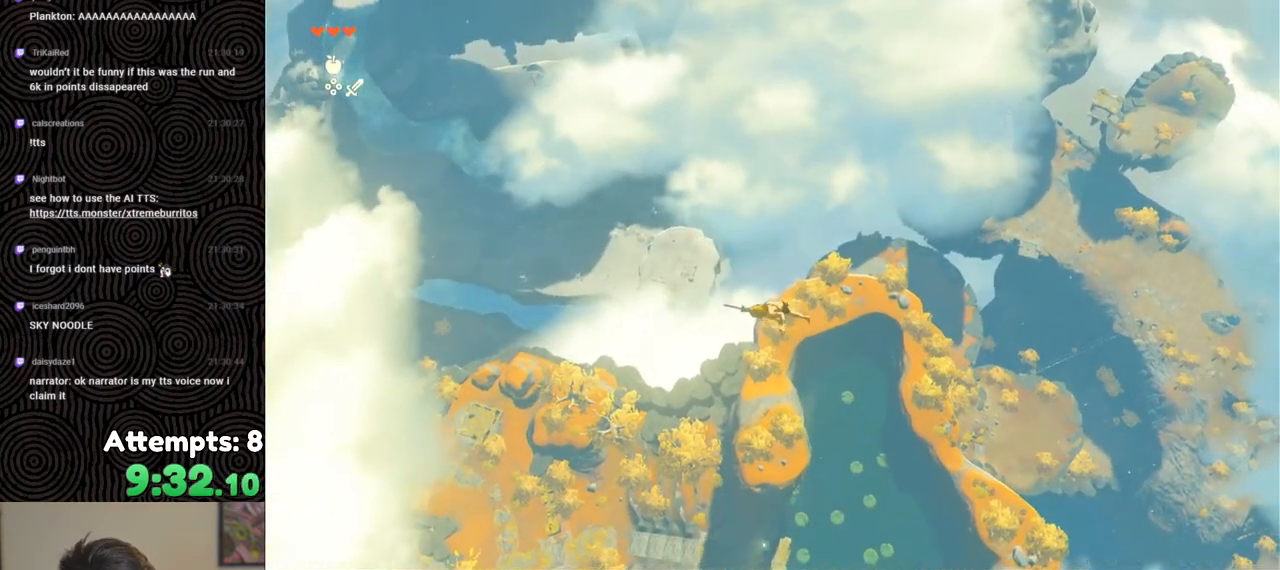
{"buttons": [], "left_stick": "left", "right_stick": "down-right", "events": [[33, "R1", "down"], [150, "B", "down"], [200, "Y", "down"], [317, "B", "up"], [317, "Y", "up"], [333, "R1", "up"], [417, "right_stick", "down-right"]]}
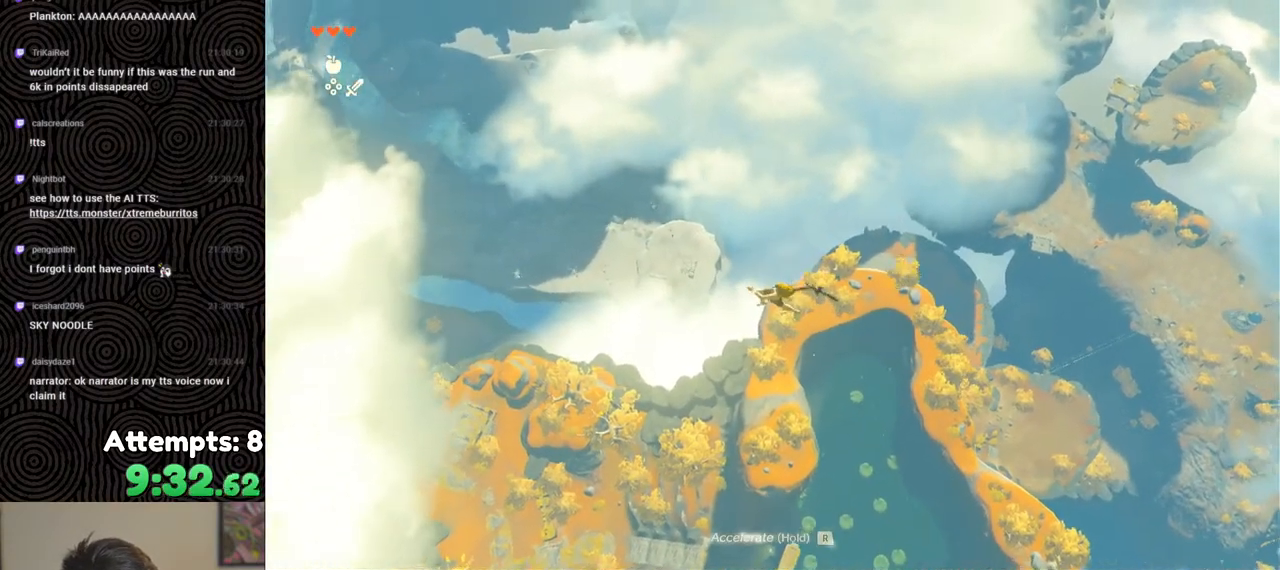
{"buttons": ["B", "R1"], "left_stick": "left", "right_stick": "center", "events": [[150, "right_stick", "center"], [400, "R1", "down"], [500, "B", "down"]]}
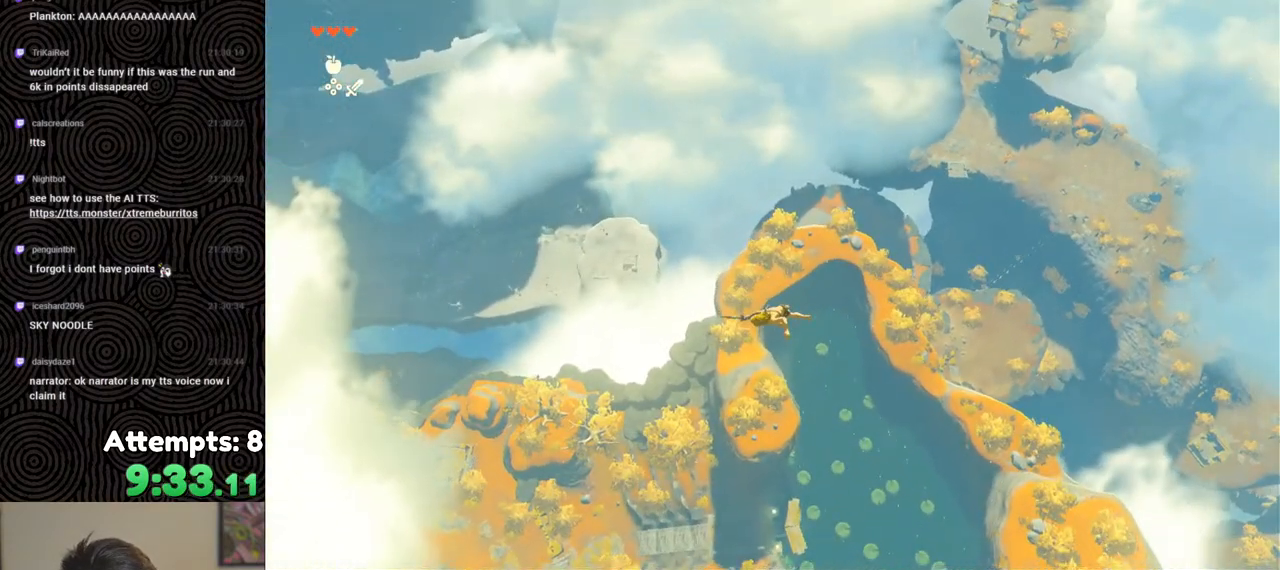
{"buttons": [], "left_stick": "left", "right_stick": "center", "events": [[67, "Y", "down"], [167, "Y", "up"], [200, "B", "up"], [233, "R1", "up"], [300, "right_stick", "right"], [450, "right_stick", "center"]]}
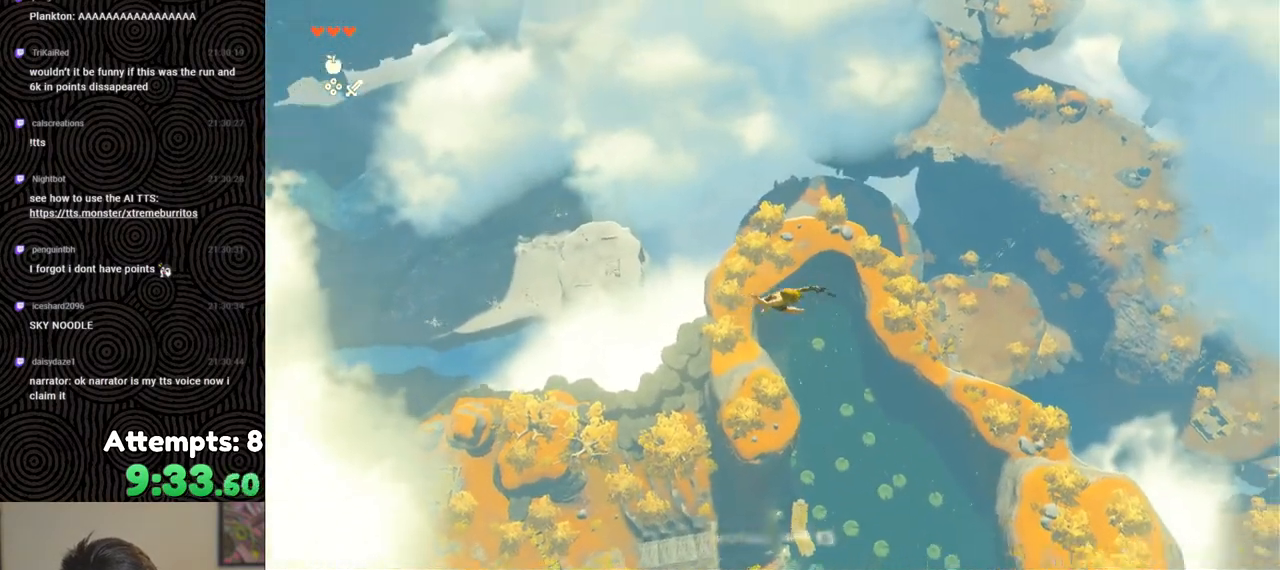
{"buttons": ["B", "Y", "R1"], "left_stick": "left", "right_stick": "center", "events": [[250, "R1", "down"], [383, "B", "down"], [417, "Y", "down"]]}
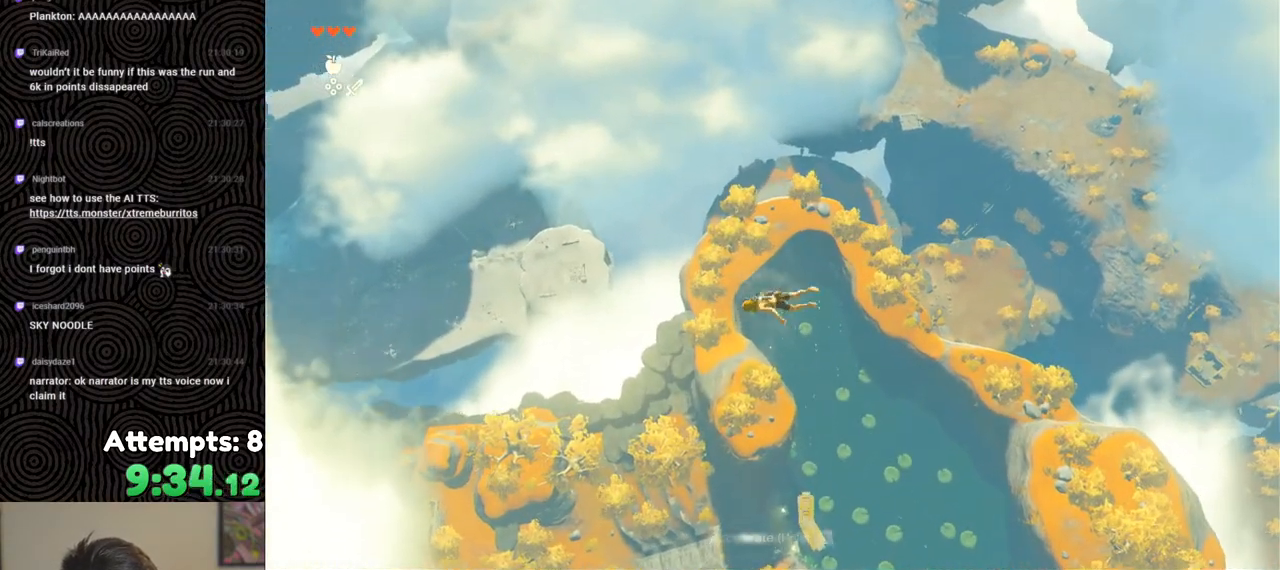
{"buttons": [], "left_stick": "down-left", "right_stick": "center", "events": [[50, "Y", "up"], [83, "B", "up"], [83, "R1", "up"], [133, "left_stick", "down-left"], [183, "right_stick", "down-right"], [317, "right_stick", "center"]]}
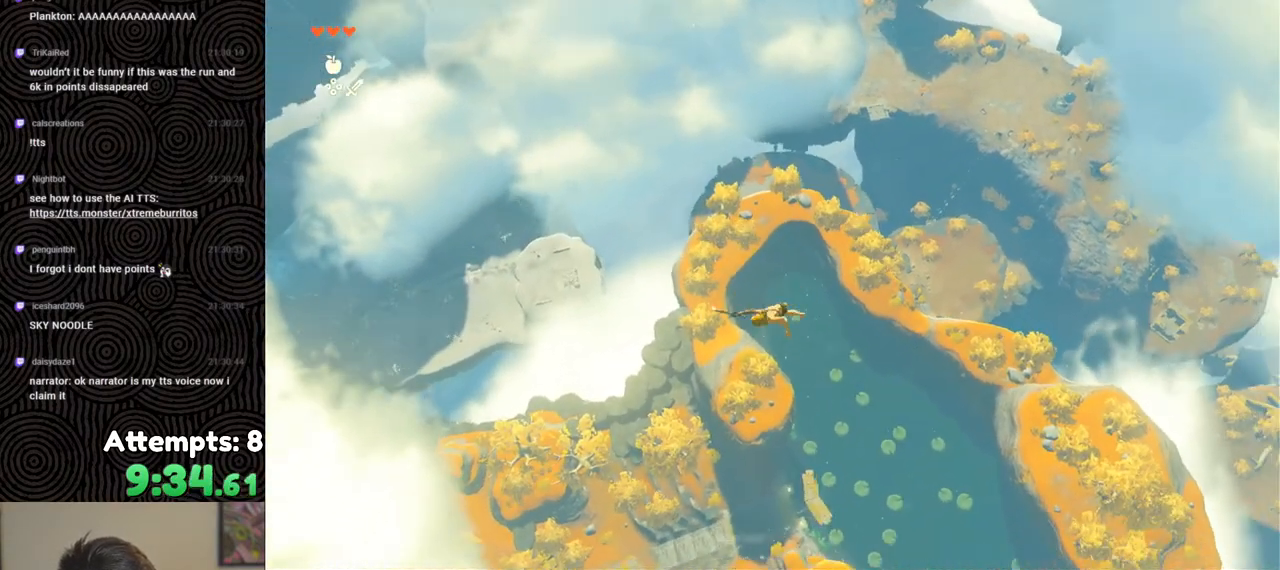
{"buttons": [], "left_stick": "down-left", "right_stick": "center", "events": [[167, "R1", "down"], [283, "B", "down"], [317, "Y", "down"], [417, "Y", "up"], [433, "B", "up"], [450, "R1", "up"]]}
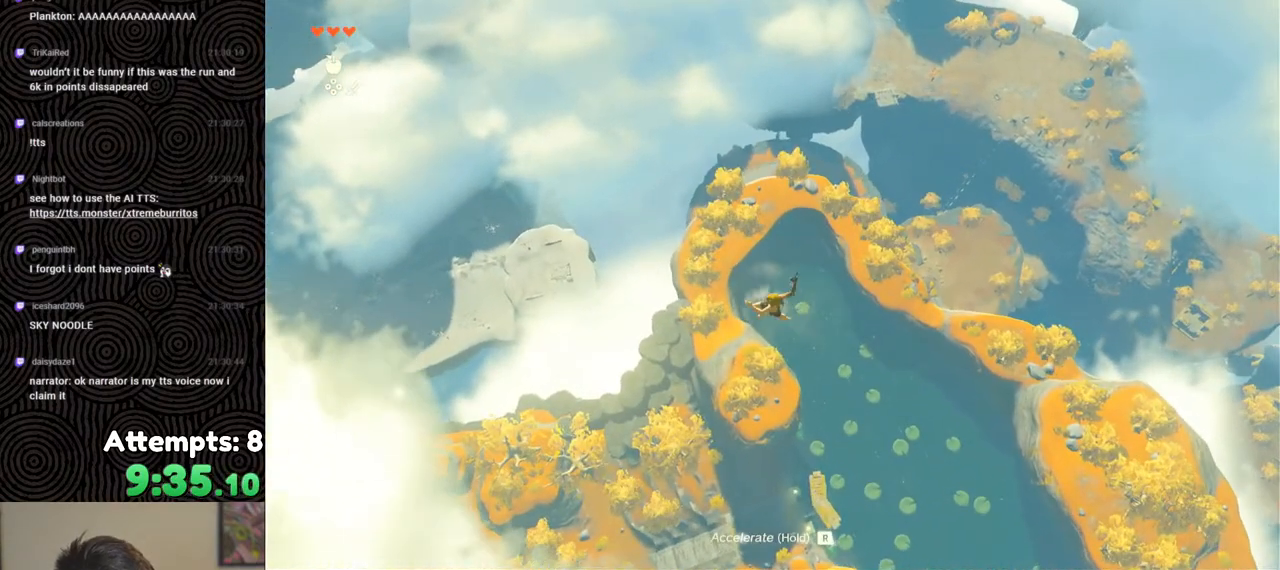
{"buttons": [], "left_stick": "down-left", "right_stick": "center", "events": [[67, "right_stick", "down-right"], [250, "right_stick", "center"]]}
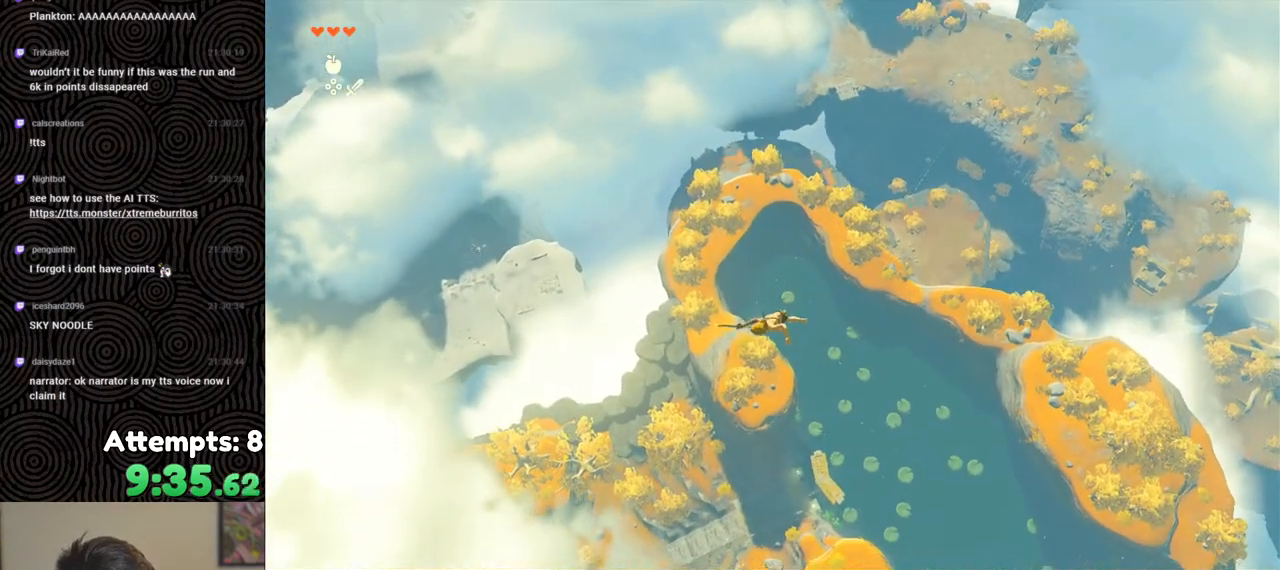
{"buttons": [], "left_stick": "down-left", "right_stick": "down-right", "events": [[50, "R1", "down"], [117, "R1", "up"], [183, "right_stick", "down-right"]]}
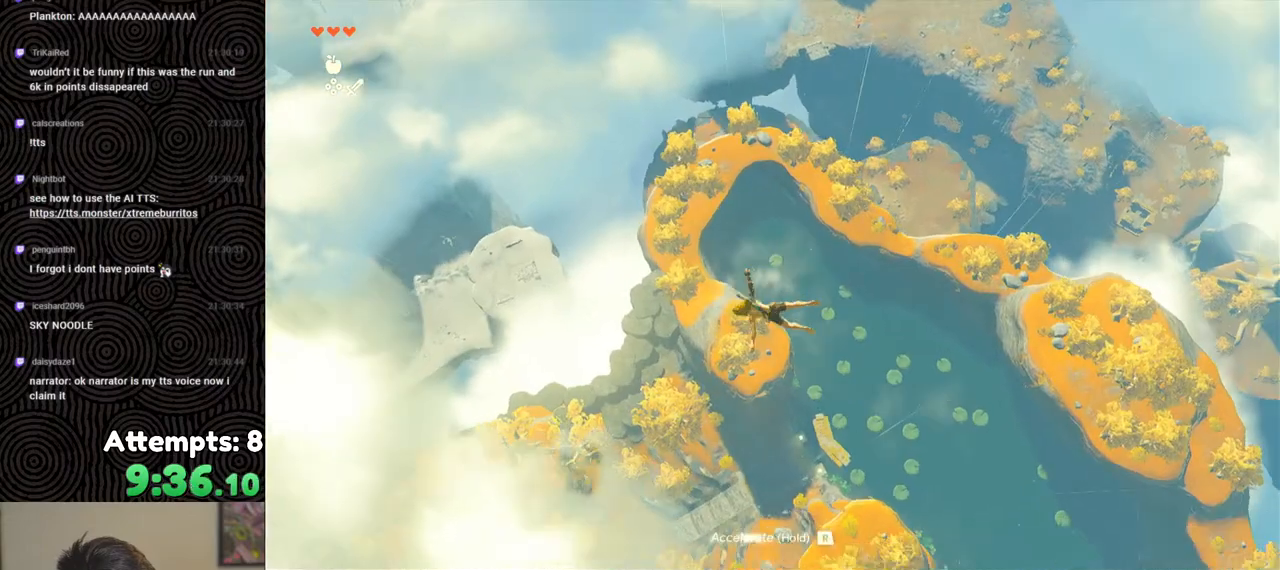
{"buttons": [], "left_stick": "down-left", "right_stick": "center", "events": [[383, "right_stick", "center"]]}